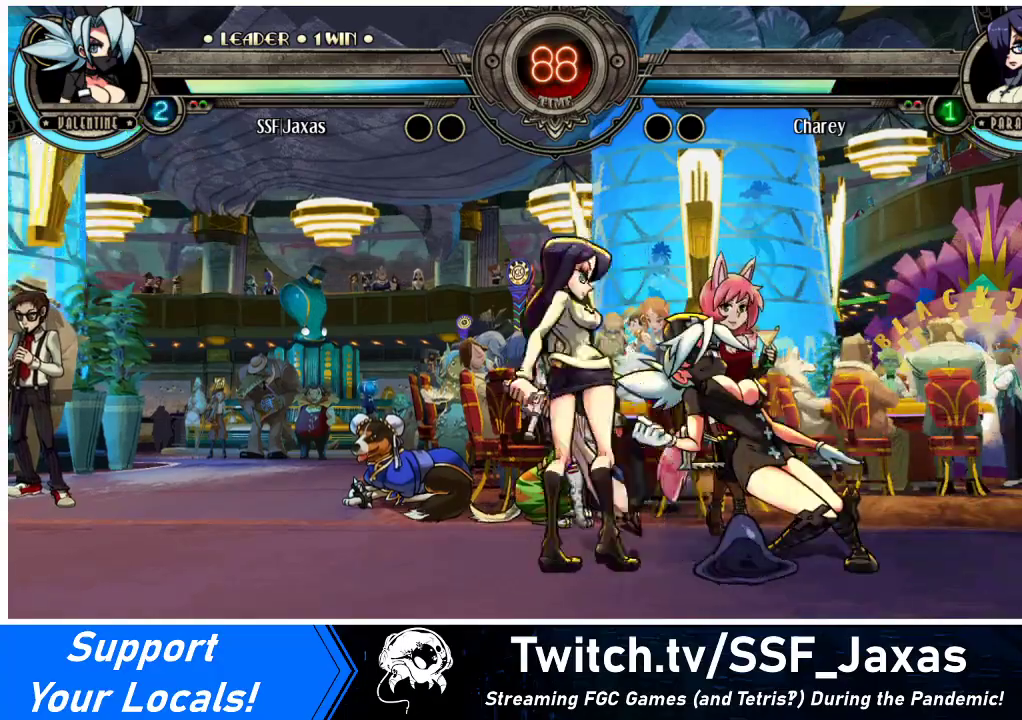
Gameplay with a controller (arcade stick); each line is a JSON object with the inputs held at the frame after it. "events" lists button and stick changes between this image and that frame as [ms after this image, input, new state], when the widget could be followed in between. Not read: L3 R3.
{"buttons": ["DPAD_RIGHT"], "events": [[33, "DPAD_DOWN", "down"], [200, "DPAD_DOWN", "up"]]}
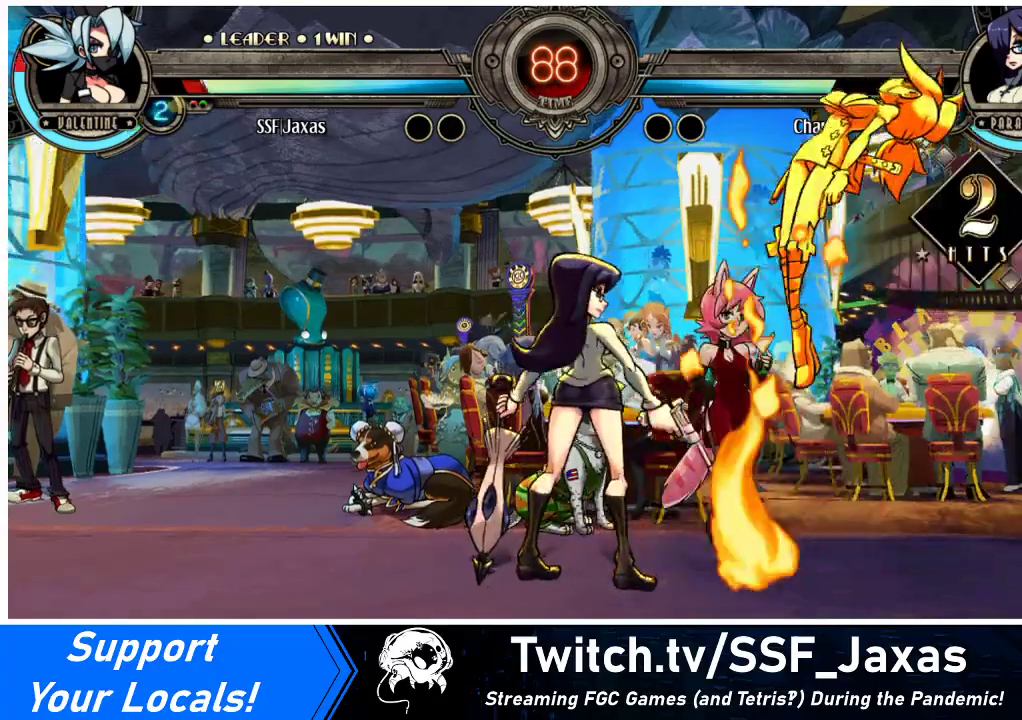
{"buttons": ["DPAD_RIGHT"], "events": [[333, "SQUARE", "down"], [500, "SQUARE", "up"]]}
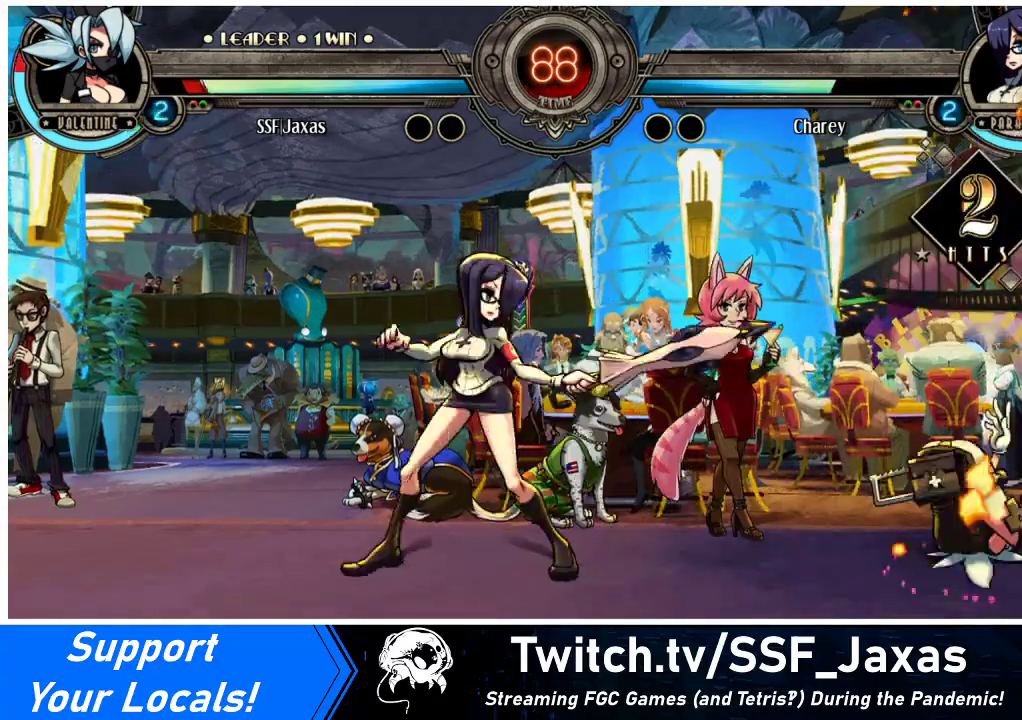
{"buttons": ["DPAD_RIGHT"], "events": []}
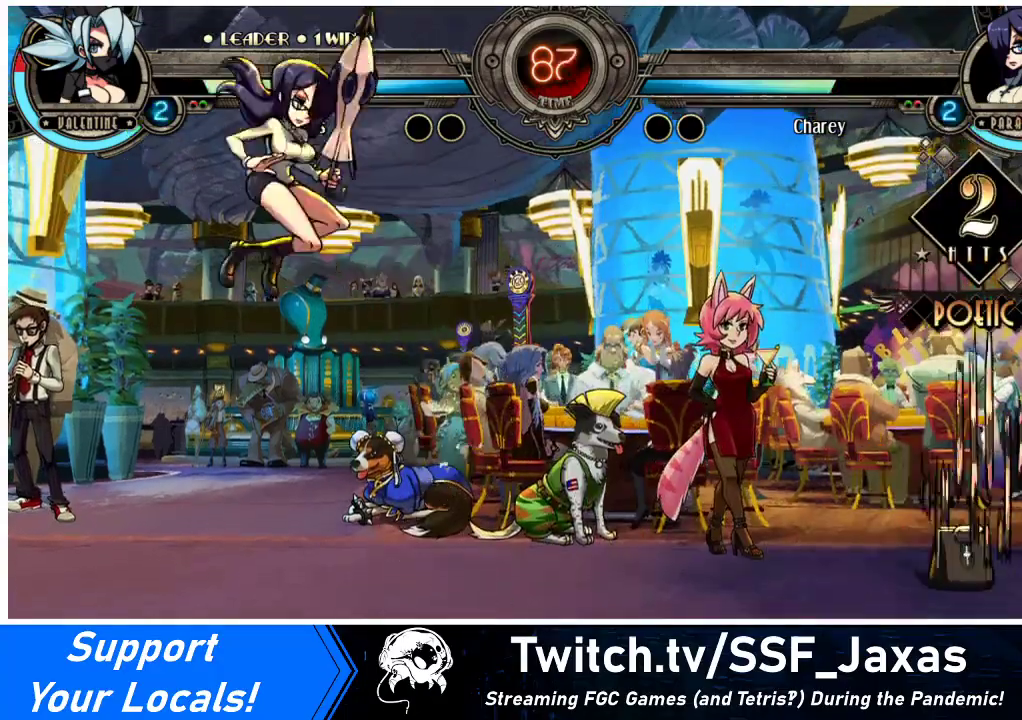
{"buttons": ["DPAD_UP", "DPAD_LEFT"], "events": [[100, "DPAD_RIGHT", "up"], [200, "DPAD_LEFT", "down"], [267, "DPAD_LEFT", "up"], [333, "DPAD_LEFT", "down"], [467, "DPAD_UP", "down"]]}
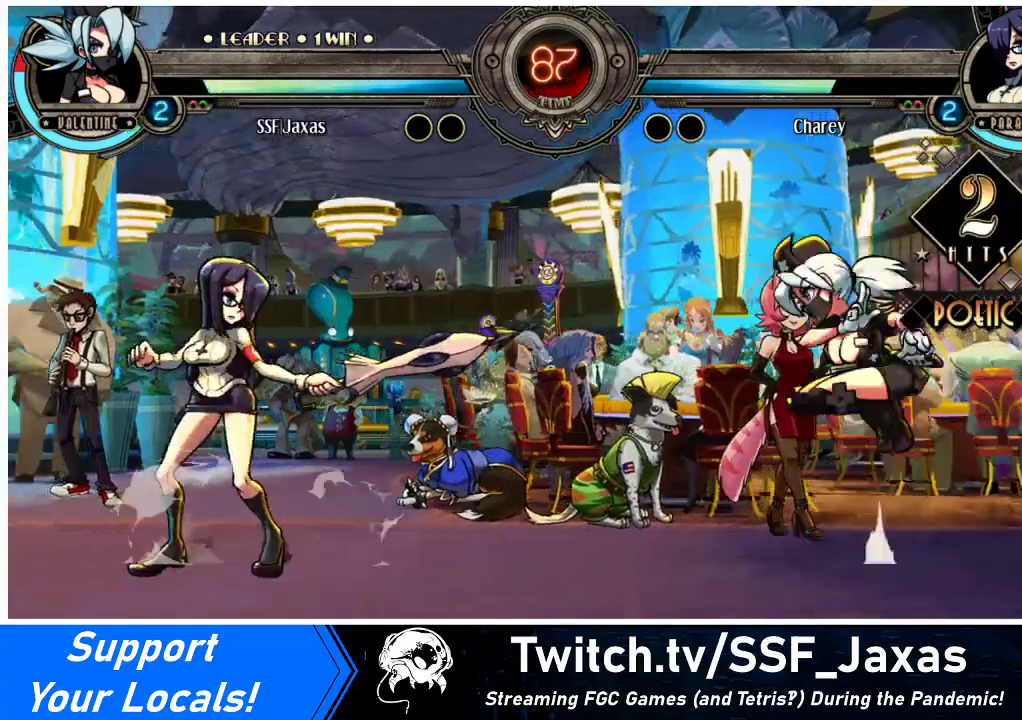
{"buttons": [], "events": [[100, "DPAD_LEFT", "up"], [100, "DPAD_UP", "up"], [367, "R1", "down"], [500, "R1", "up"]]}
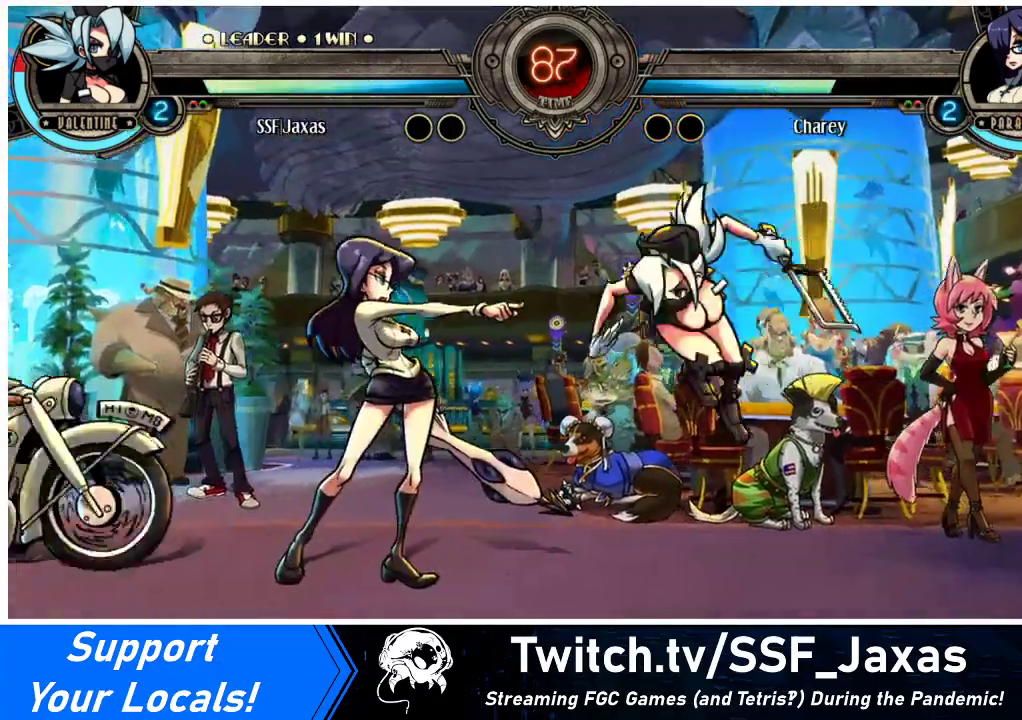
{"buttons": ["DPAD_RIGHT"], "events": [[233, "DPAD_LEFT", "down"], [333, "DPAD_LEFT", "up"], [367, "SQUARE", "down"], [500, "DPAD_RIGHT", "down"], [500, "SQUARE", "up"]]}
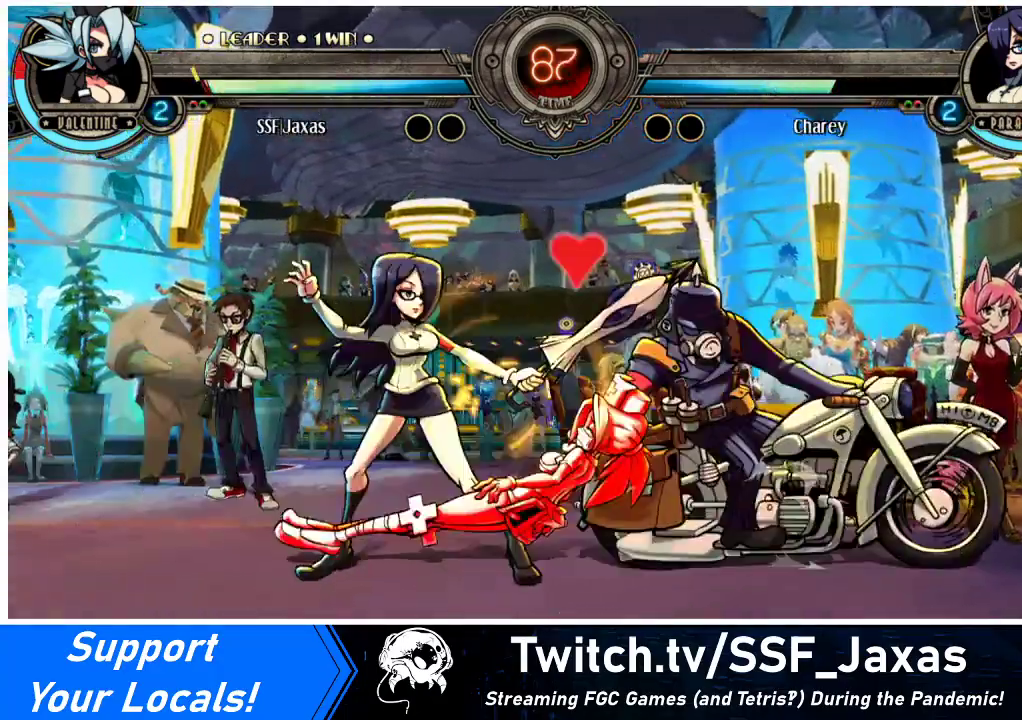
{"buttons": ["DPAD_RIGHT"], "events": [[167, "DPAD_RIGHT", "up"], [167, "SQUARE", "down"], [267, "SQUARE", "up"], [467, "DPAD_RIGHT", "down"]]}
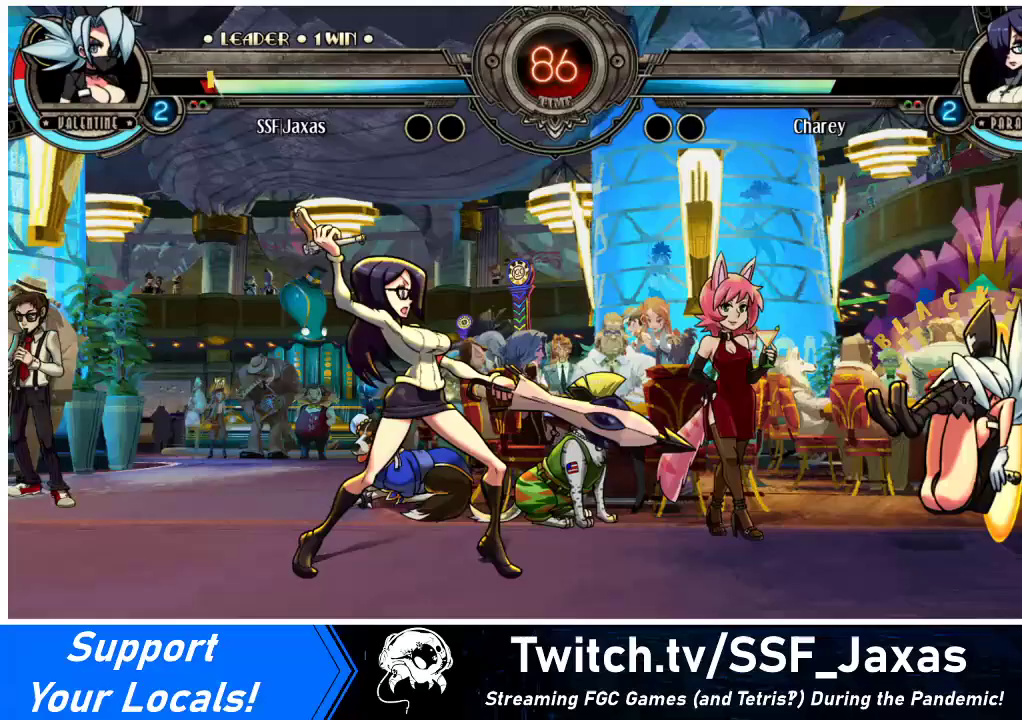
{"buttons": ["SQUARE", "DPAD_RIGHT"], "events": [[200, "SQUARE", "down"]]}
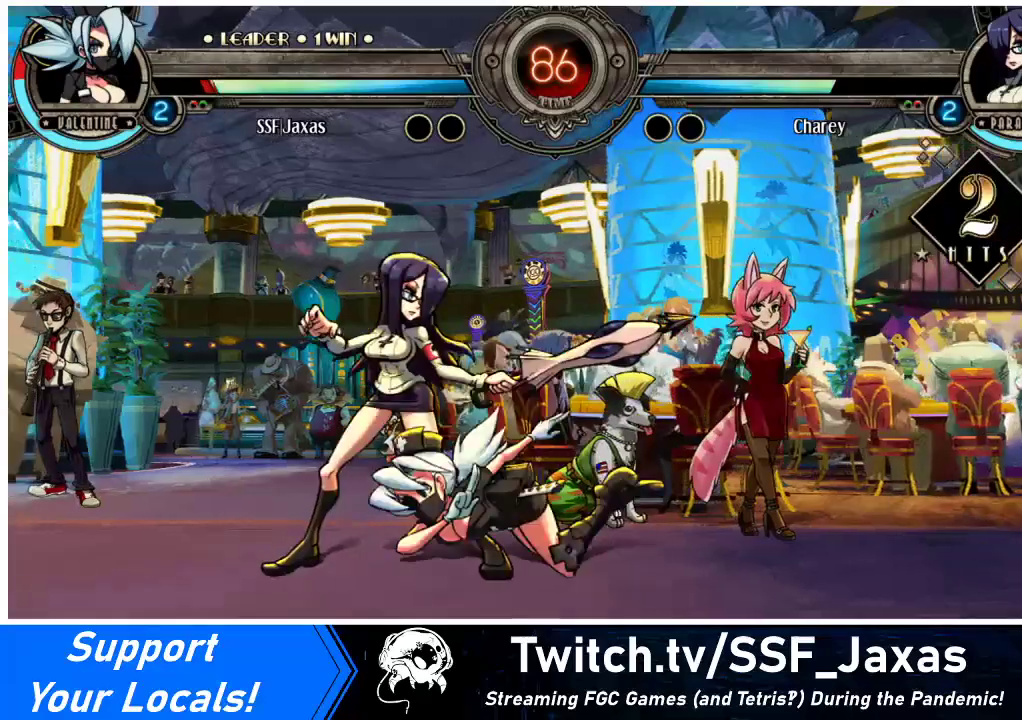
{"buttons": ["DPAD_RIGHT"], "events": [[167, "SQUARE", "up"], [267, "DPAD_LEFT", "down"], [267, "DPAD_RIGHT", "up"], [433, "DPAD_LEFT", "up"], [467, "DPAD_RIGHT", "down"]]}
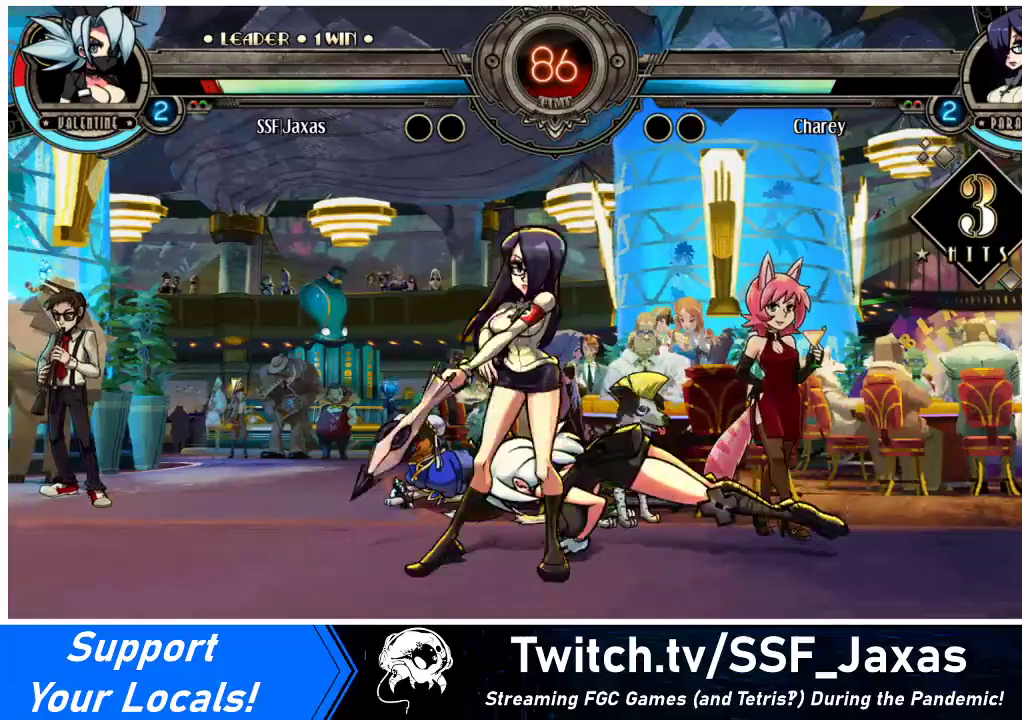
{"buttons": ["DPAD_RIGHT"], "events": []}
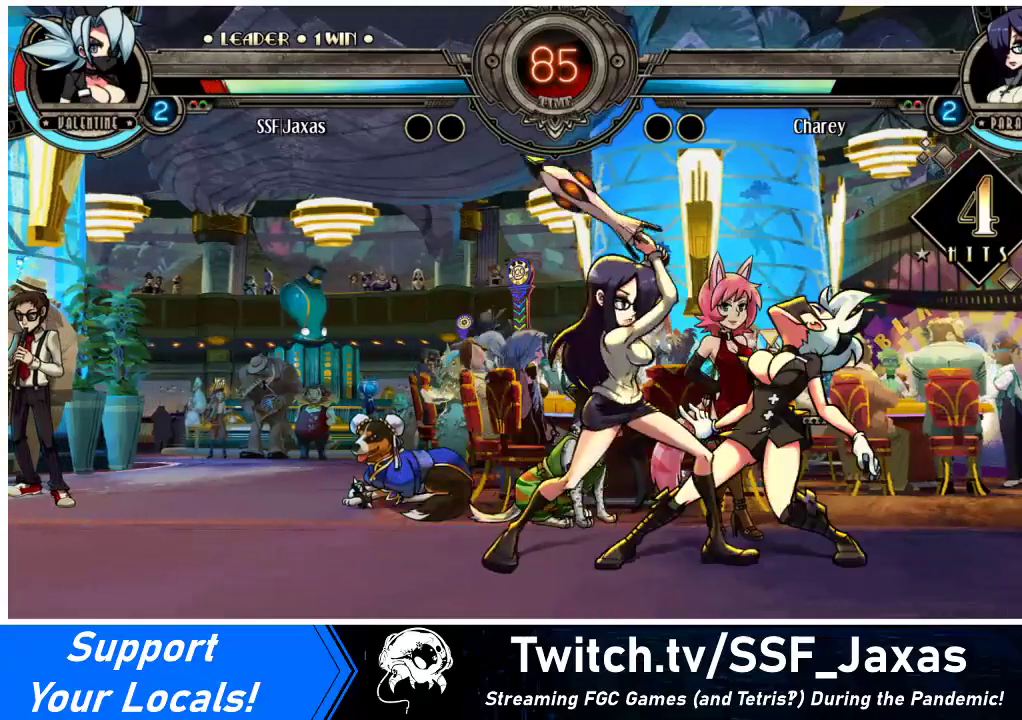
{"buttons": ["DPAD_DOWN", "DPAD_RIGHT"], "events": [[400, "DPAD_DOWN", "down"]]}
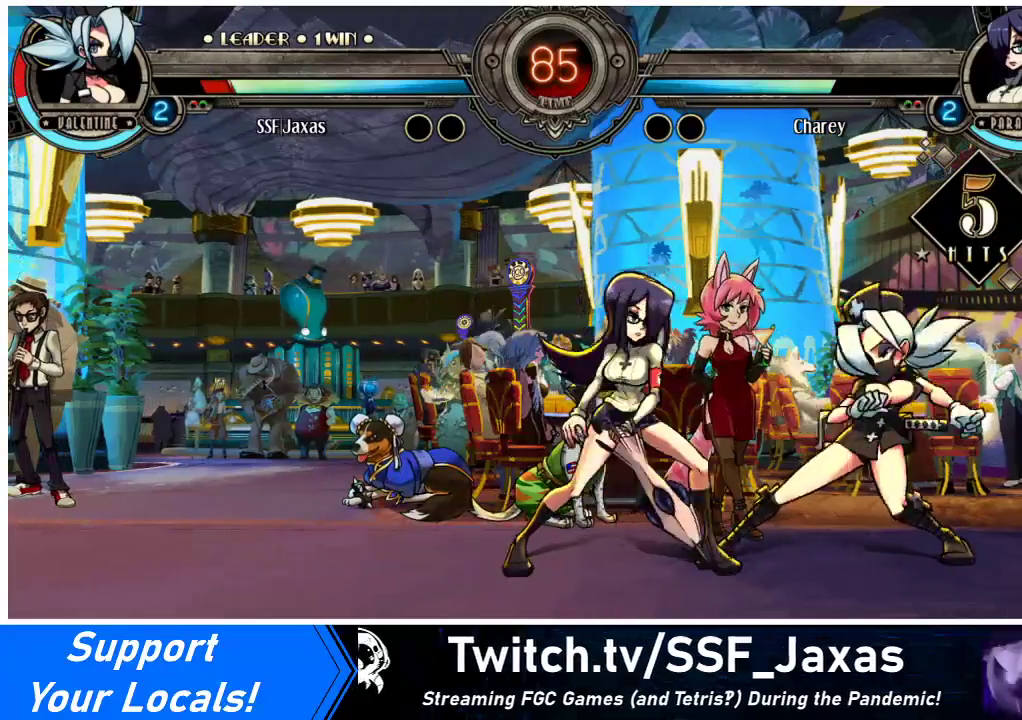
{"buttons": ["DPAD_RIGHT"], "events": [[500, "DPAD_DOWN", "up"]]}
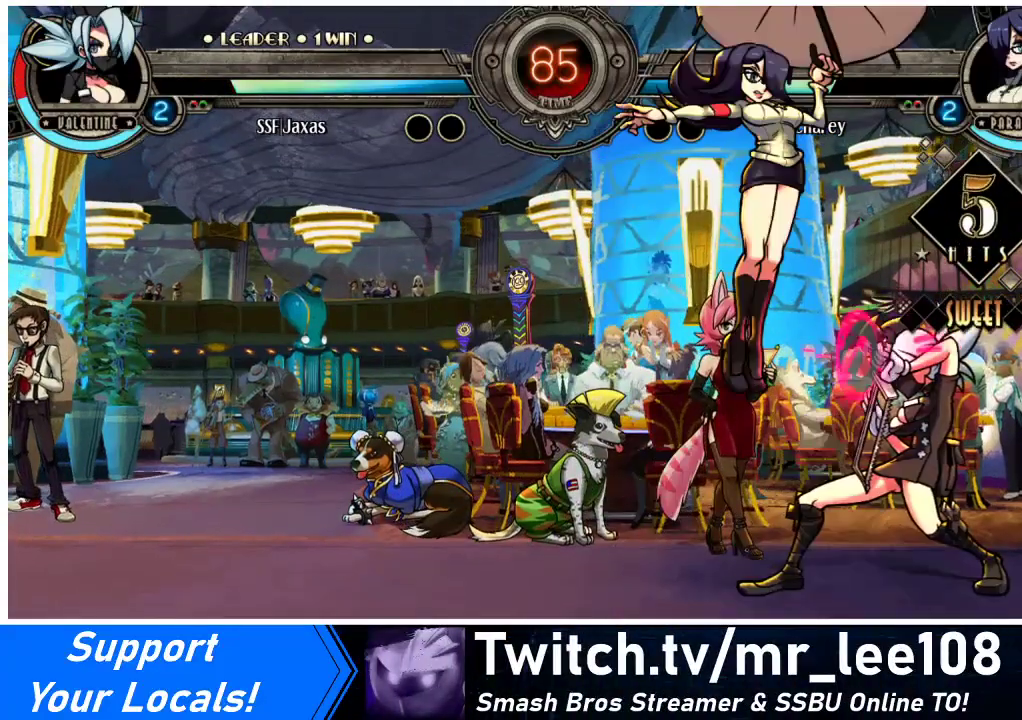
{"buttons": [], "events": [[133, "SQUARE", "down"], [300, "SQUARE", "up"], [367, "SQUARE", "down"], [433, "DPAD_RIGHT", "up"], [500, "SQUARE", "up"]]}
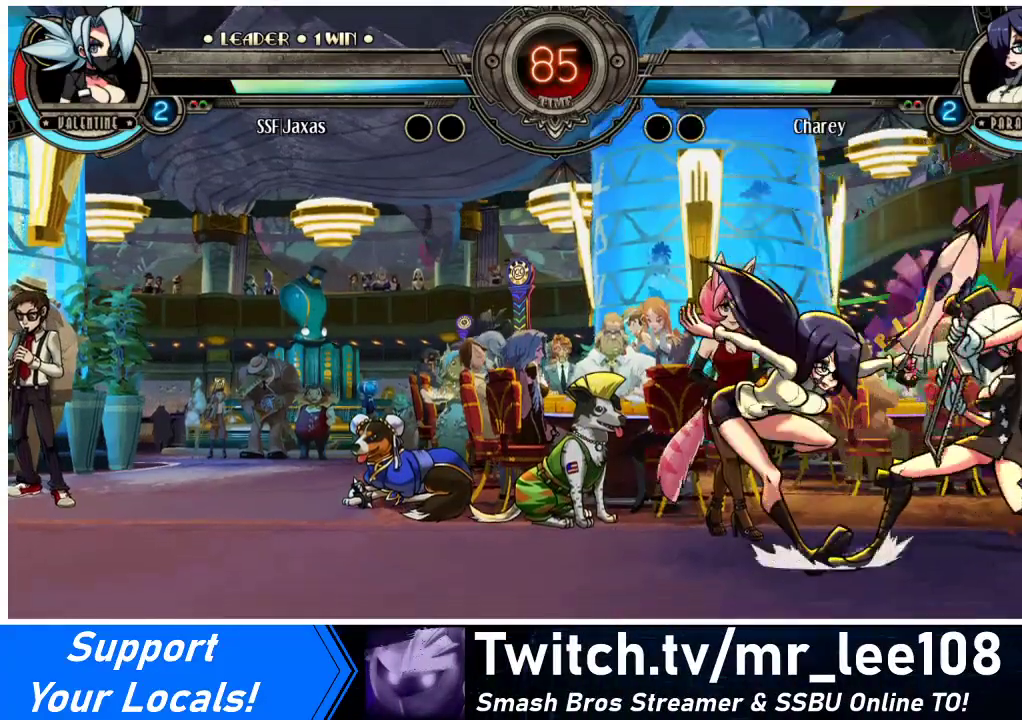
{"buttons": ["DPAD_DOWN", "DPAD_RIGHT"], "events": [[100, "SQUARE", "down"], [133, "DPAD_RIGHT", "down"], [133, "SQUARE", "up"], [200, "DPAD_DOWN", "down"]]}
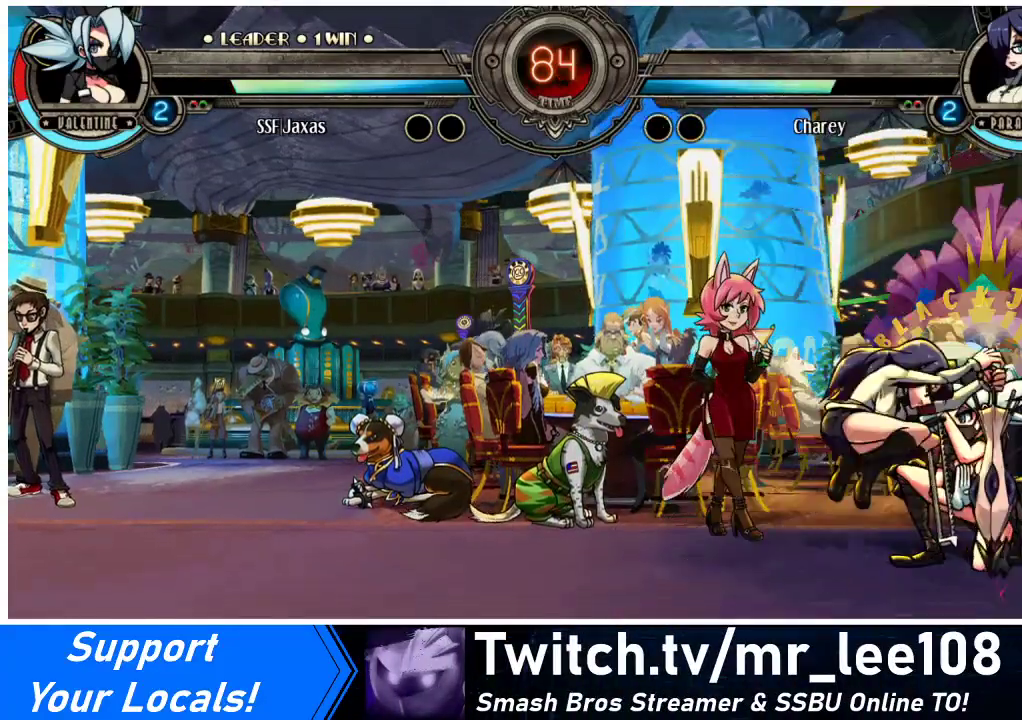
{"buttons": ["DPAD_DOWN", "DPAD_RIGHT"], "events": [[133, "DPAD_DOWN", "up"], [167, "SQUARE", "down"], [200, "DPAD_RIGHT", "up"], [233, "DPAD_RIGHT", "down"], [300, "SQUARE", "up"], [433, "DPAD_DOWN", "down"]]}
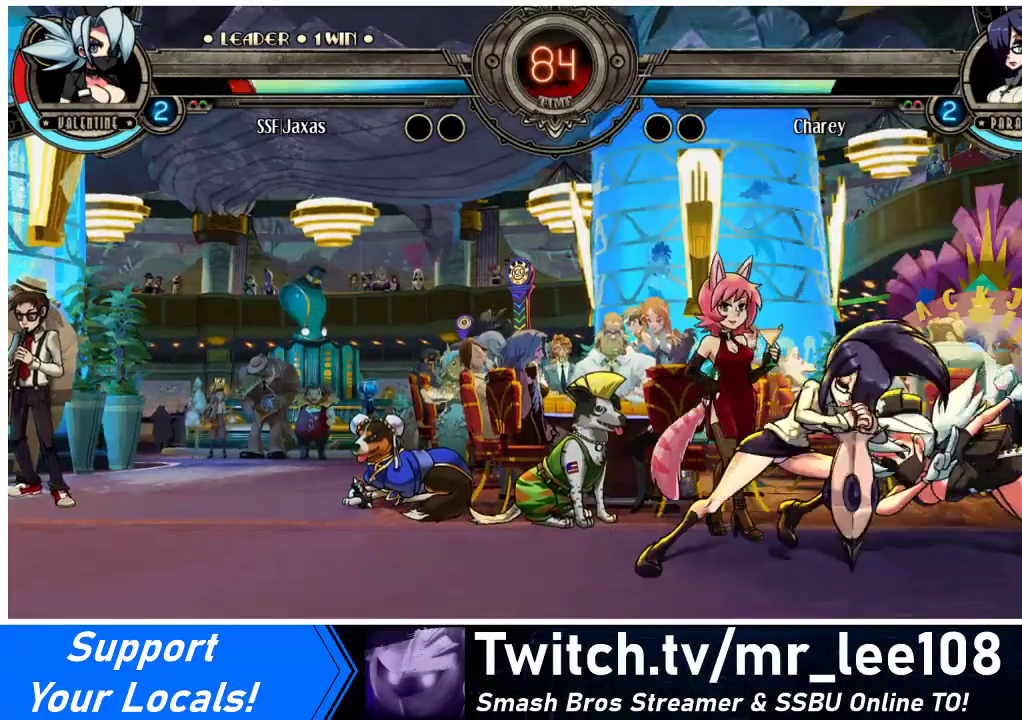
{"buttons": ["DPAD_RIGHT"], "events": [[133, "DPAD_DOWN", "up"], [233, "SQUARE", "down"], [400, "SQUARE", "up"]]}
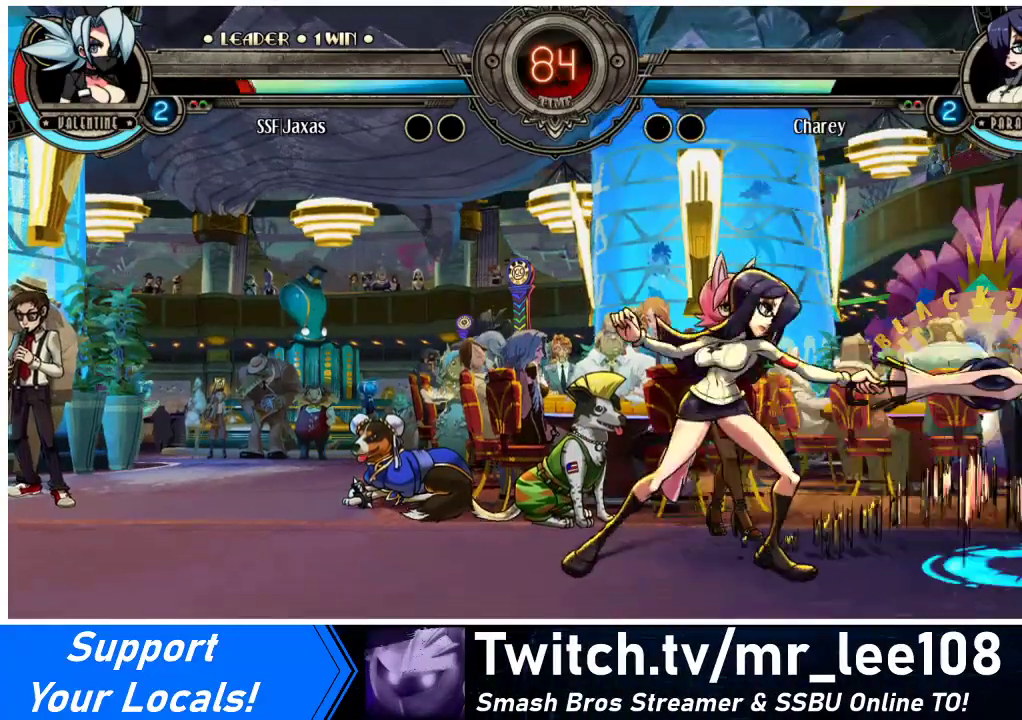
{"buttons": ["SQUARE", "DPAD_RIGHT"], "events": [[500, "SQUARE", "down"]]}
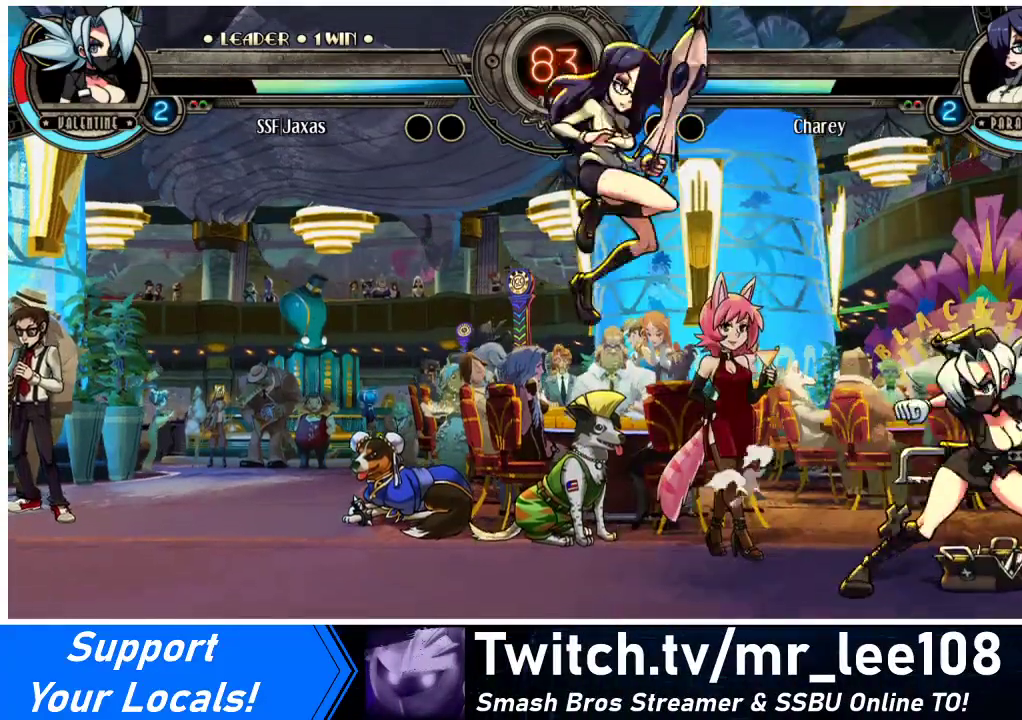
{"buttons": ["DPAD_LEFT"], "events": [[100, "SQUARE", "up"], [233, "DPAD_RIGHT", "up"], [333, "DPAD_LEFT", "down"], [367, "DPAD_LEFT", "up"], [433, "DPAD_LEFT", "down"]]}
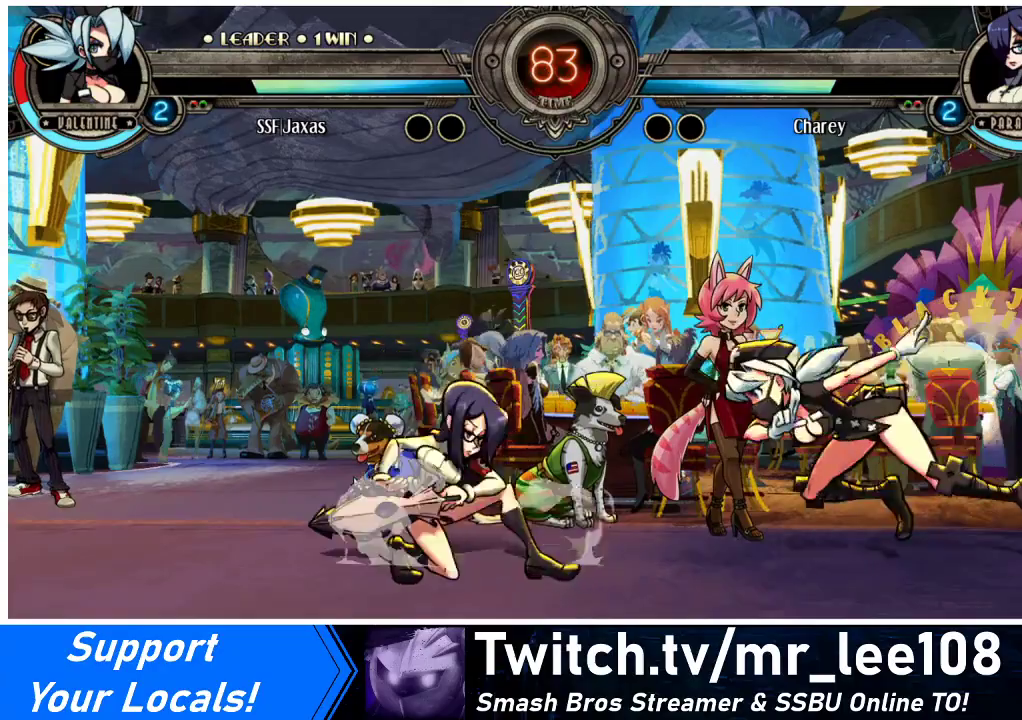
{"buttons": [], "events": [[67, "DPAD_UP", "down"], [133, "DPAD_LEFT", "up"], [133, "SQUARE", "down"], [167, "DPAD_UP", "up"], [267, "SQUARE", "up"]]}
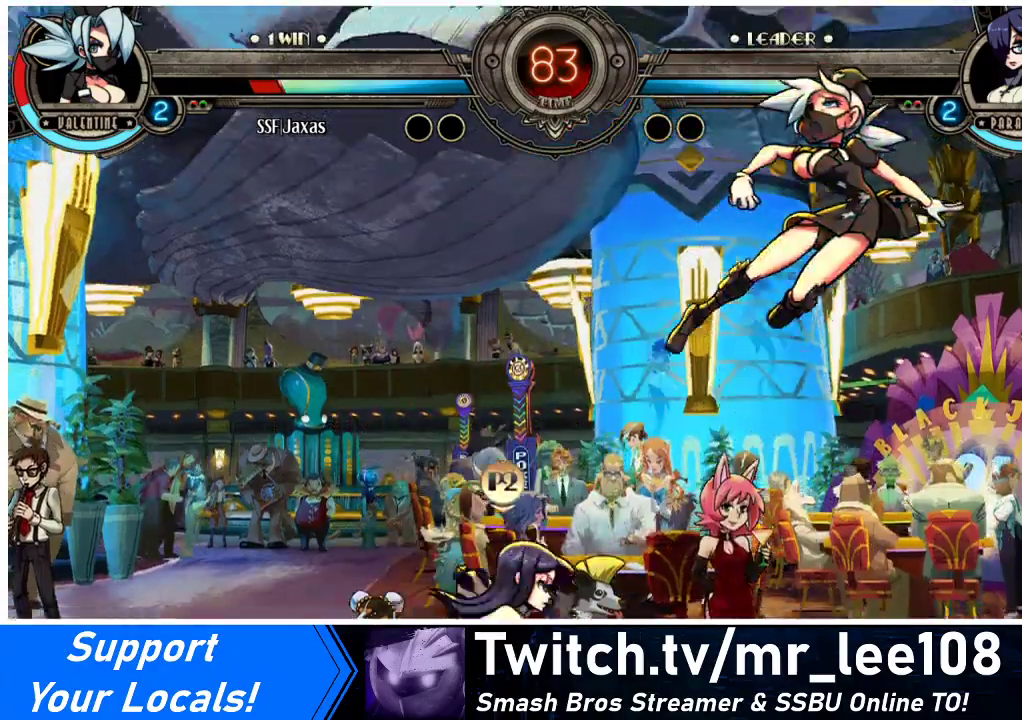
{"buttons": ["SQUARE", "DPAD_LEFT"], "events": [[167, "DPAD_RIGHT", "down"], [267, "DPAD_RIGHT", "up"], [333, "DPAD_LEFT", "down"], [433, "SQUARE", "down"]]}
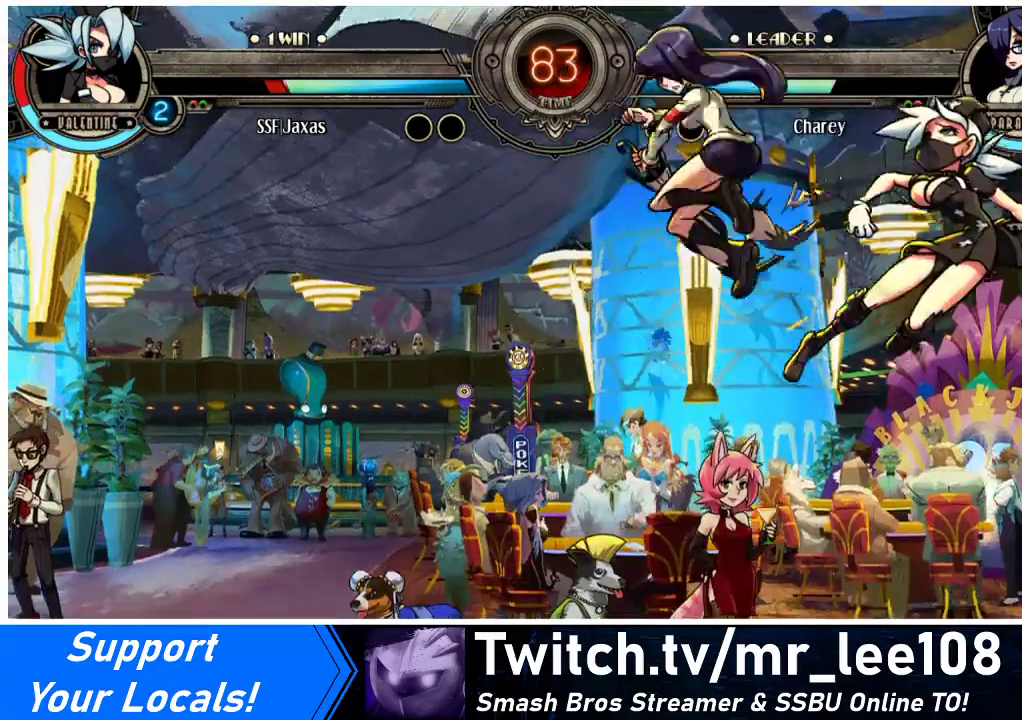
{"buttons": ["DPAD_RIGHT"], "events": [[33, "SQUARE", "up"], [500, "DPAD_LEFT", "up"], [500, "DPAD_RIGHT", "down"]]}
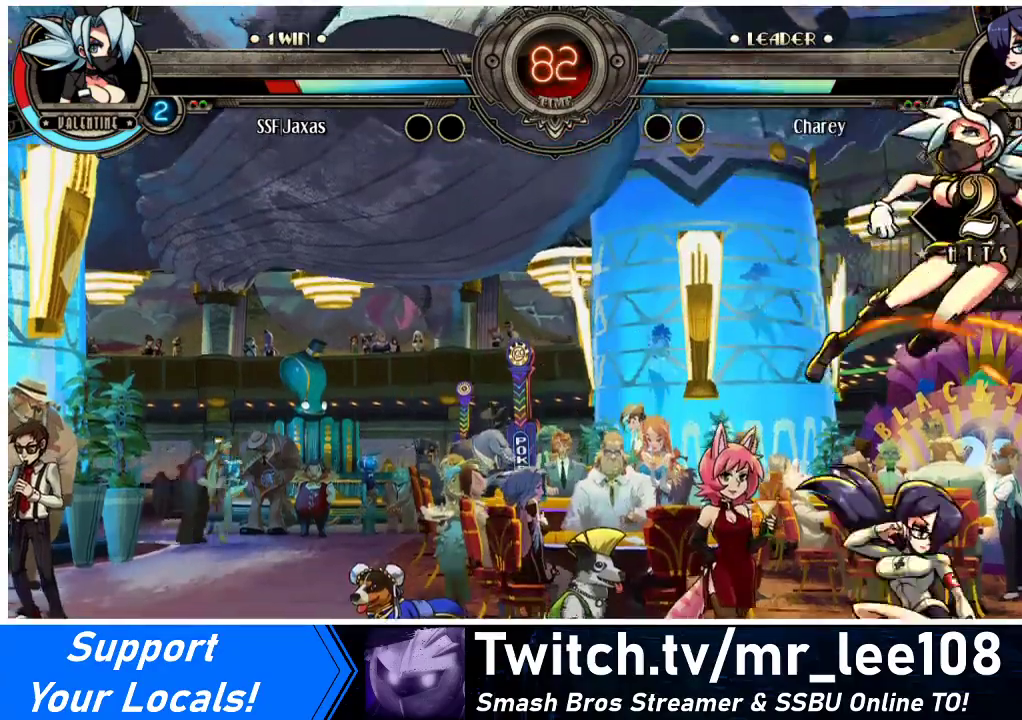
{"buttons": ["SQUARE", "DPAD_RIGHT"], "events": [[267, "SQUARE", "down"], [400, "SQUARE", "up"], [500, "SQUARE", "down"]]}
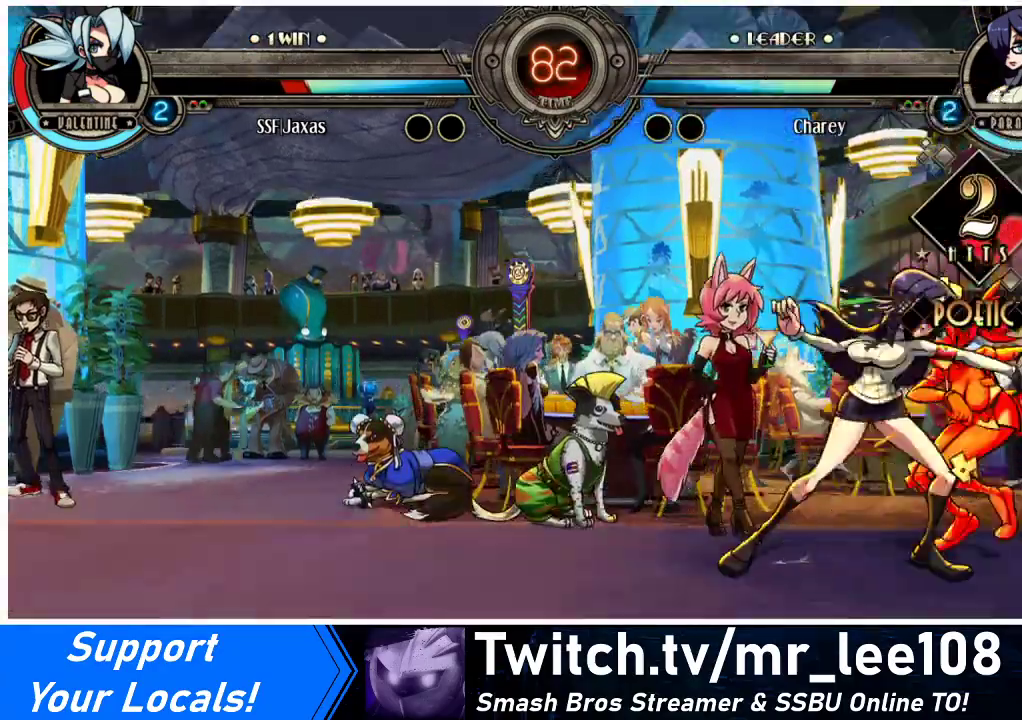
{"buttons": ["DPAD_DOWN", "DPAD_RIGHT"], "events": [[133, "SQUARE", "up"], [300, "DPAD_DOWN", "down"]]}
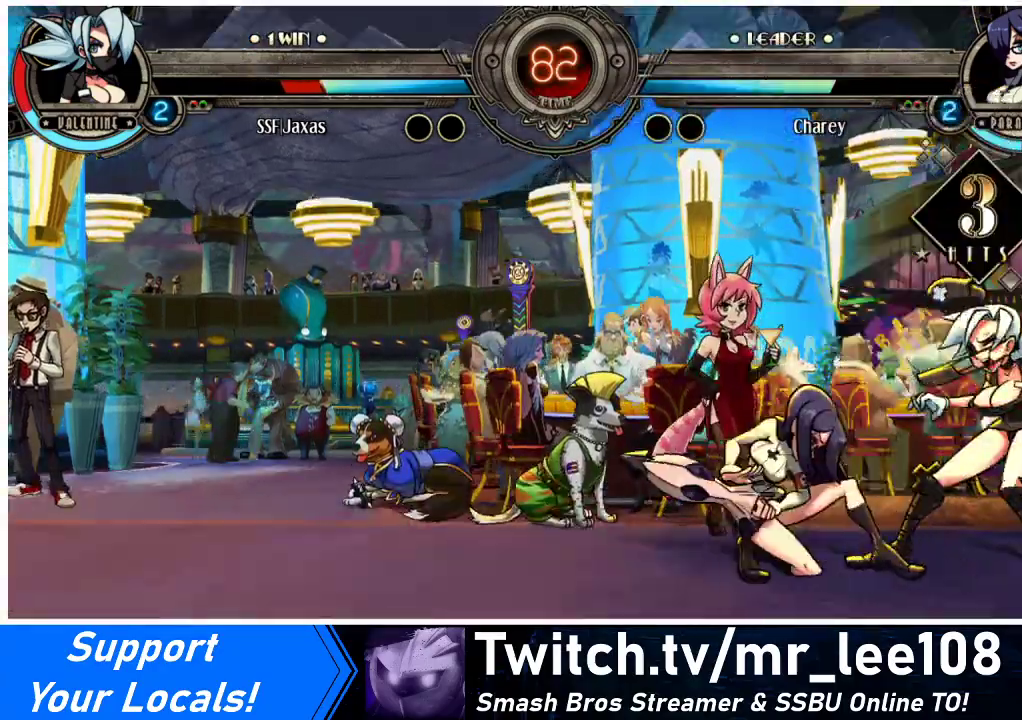
{"buttons": ["DPAD_DOWN", "DPAD_RIGHT"], "events": []}
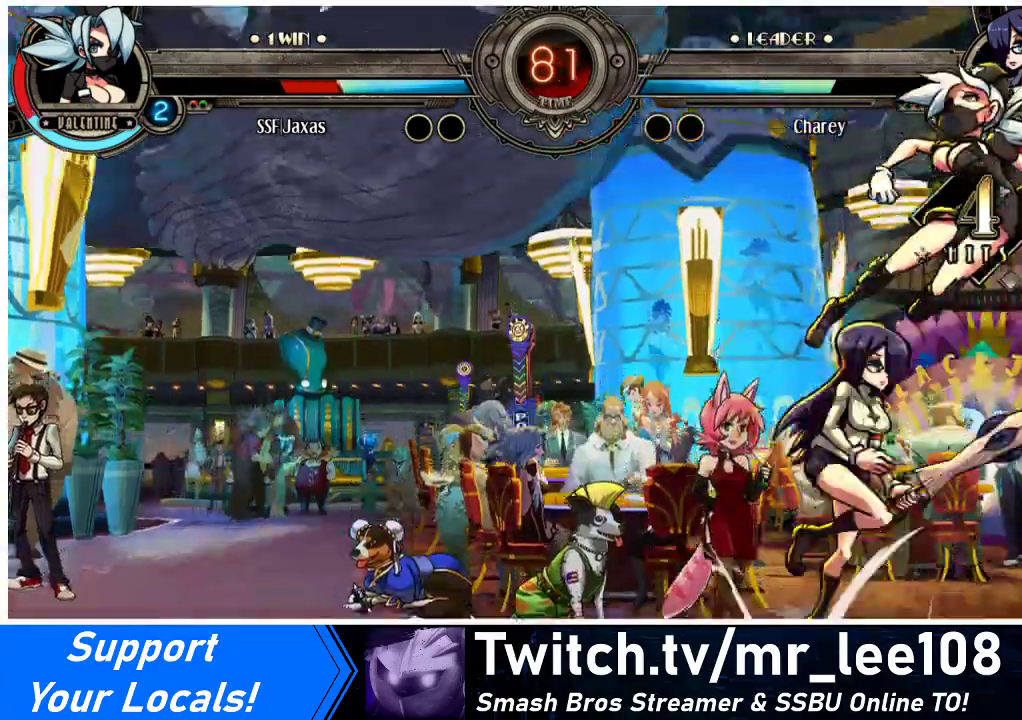
{"buttons": ["DPAD_RIGHT"], "events": [[100, "DPAD_DOWN", "up"], [267, "SQUARE", "down"], [433, "SQUARE", "up"]]}
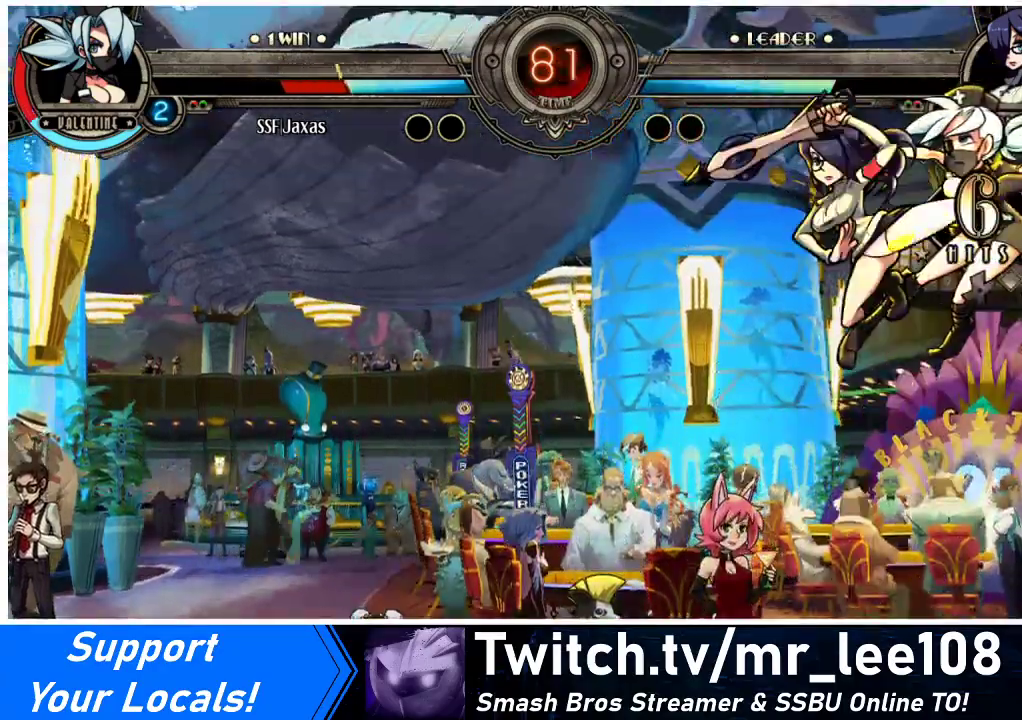
{"buttons": ["DPAD_RIGHT"], "events": [[367, "TRIANGLE", "down"], [500, "TRIANGLE", "up"]]}
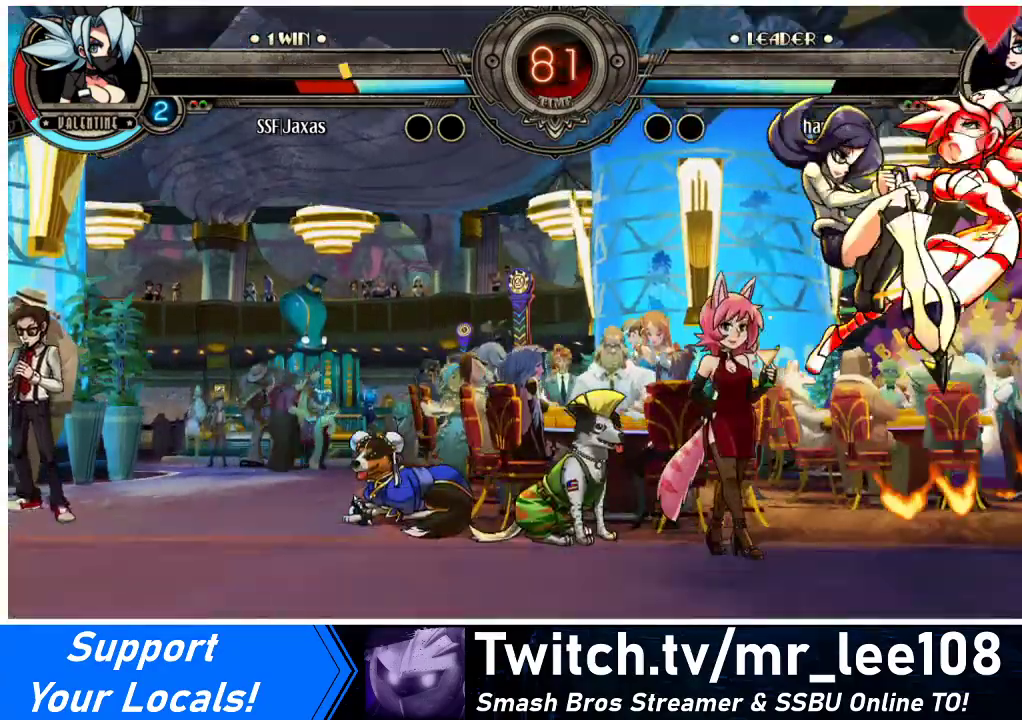
{"buttons": ["DPAD_RIGHT"], "events": [[100, "TRIANGLE", "down"], [233, "TRIANGLE", "up"], [333, "TRIANGLE", "down"], [467, "TRIANGLE", "up"]]}
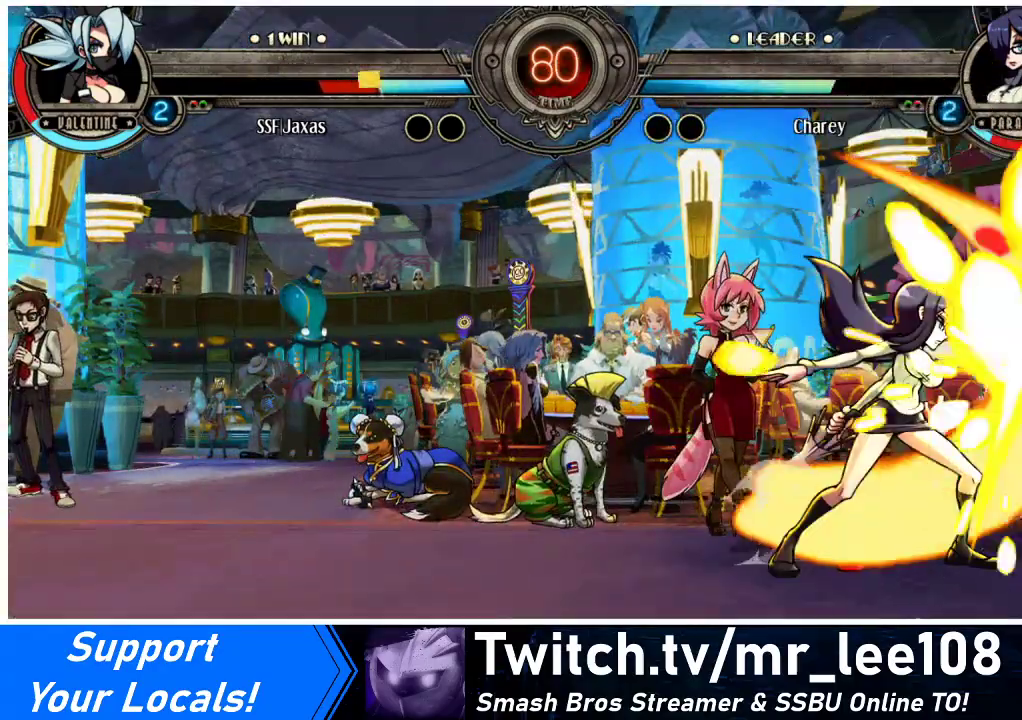
{"buttons": ["DPAD_DOWN", "DPAD_RIGHT"], "events": [[67, "TRIANGLE", "down"], [200, "TRIANGLE", "up"], [367, "DPAD_DOWN", "down"]]}